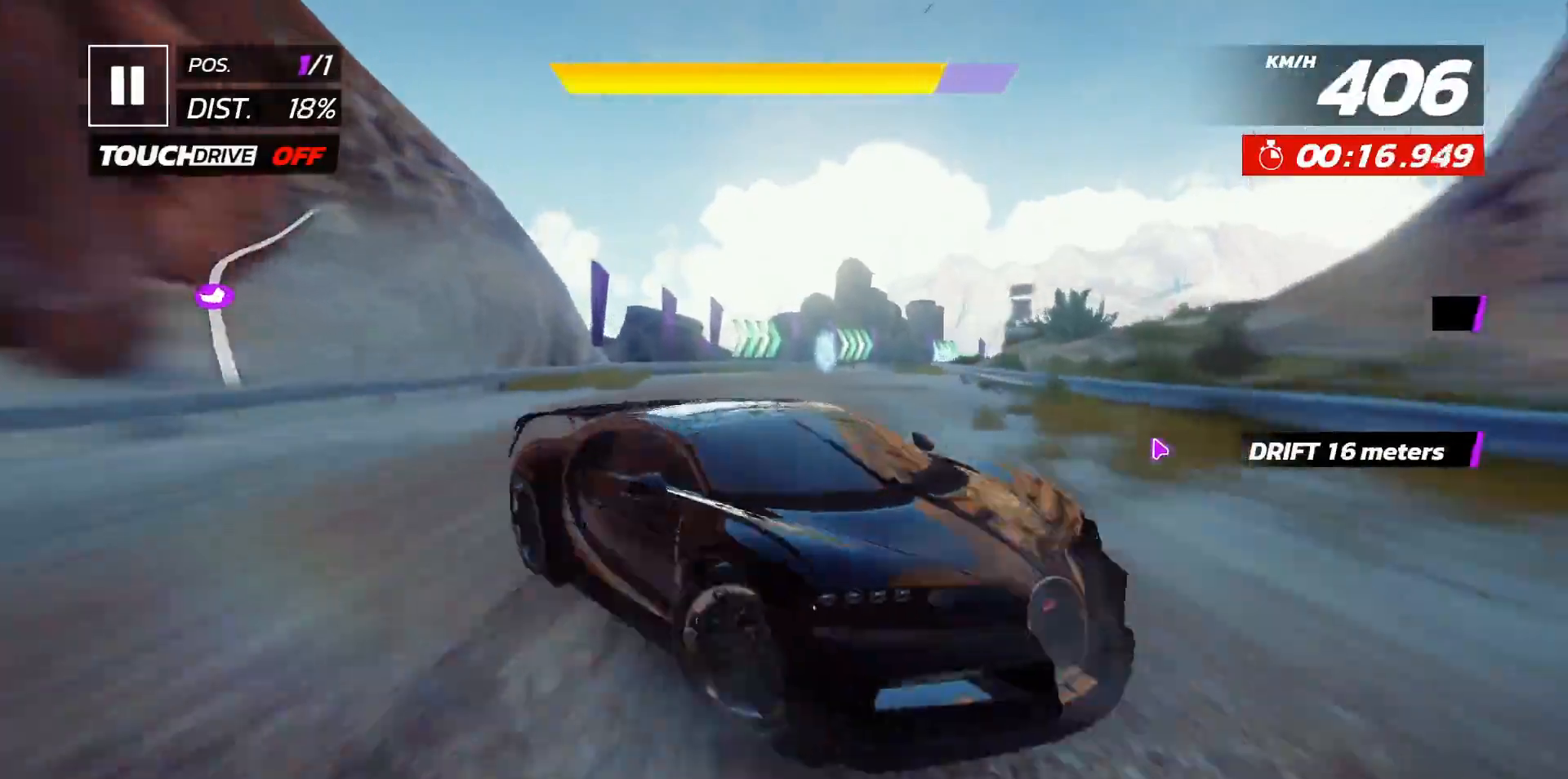
Gameplay with a controller (Xbox layout); each line is a JSON object with the inputs held at the frame after it (dt_ms = milliseconds from this image to that frame). "events" lists button and stick changes between this image and that frame as [ms after this image, input, new state], when the widget could be followed in between. Not read: right_stick.
{"dt_ms": 500, "buttons": ["DPAD_RIGHT"], "left_stick": "center", "events": [[17, "DPAD_RIGHT", "down"]]}
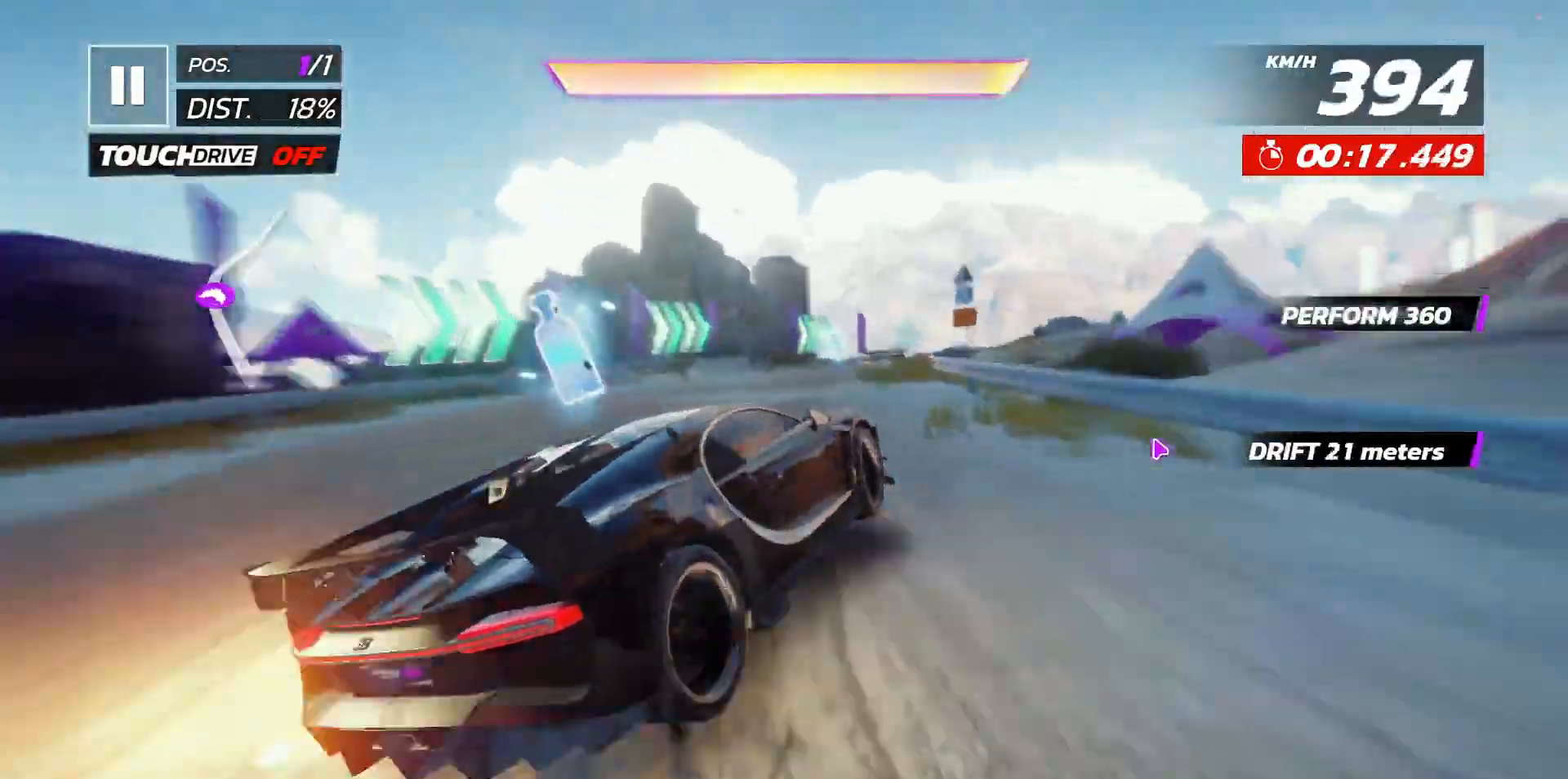
{"dt_ms": 500, "buttons": ["DPAD_RIGHT"], "left_stick": "center", "events": []}
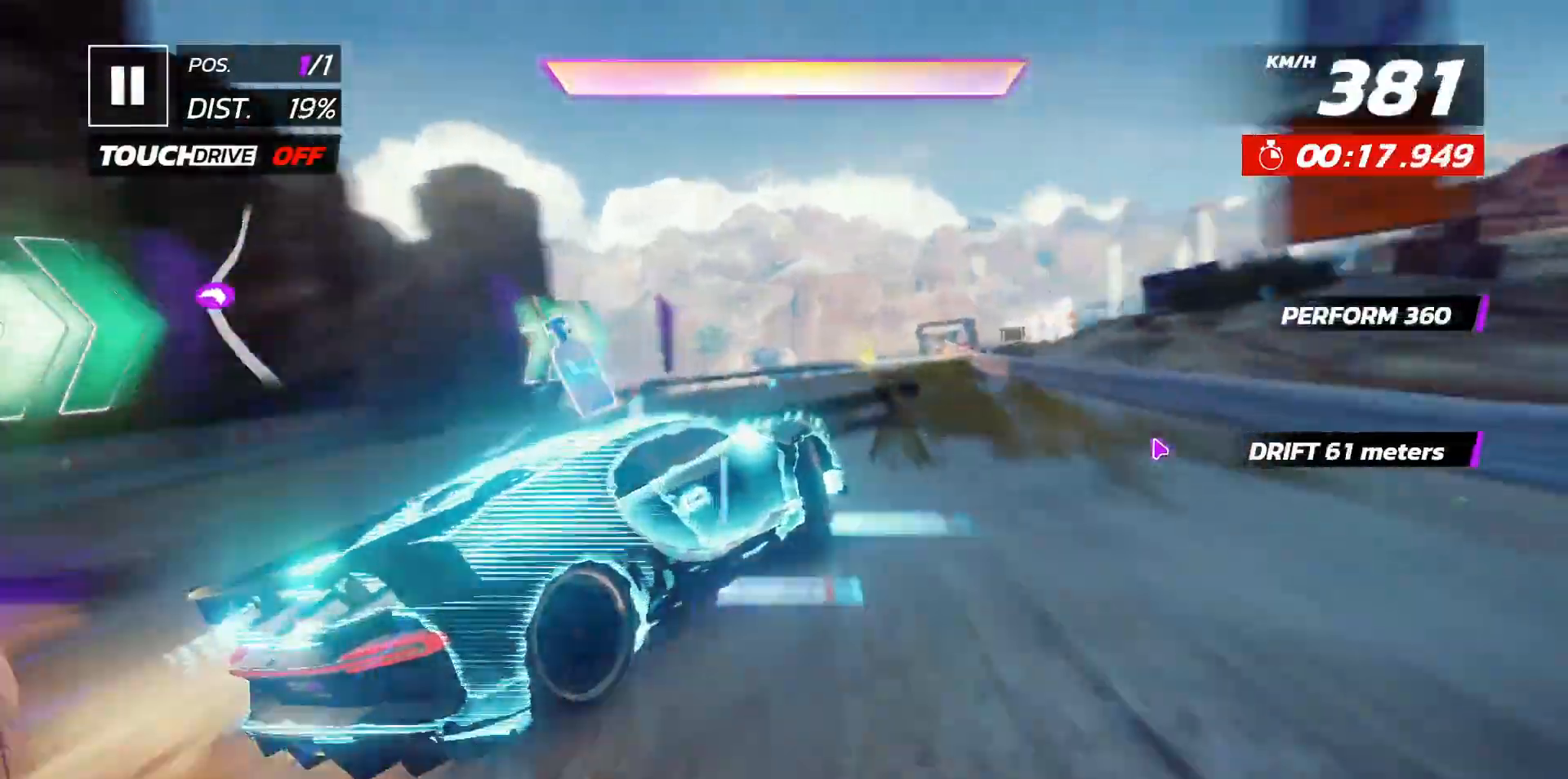
{"dt_ms": 1000, "buttons": [], "left_stick": "center"}
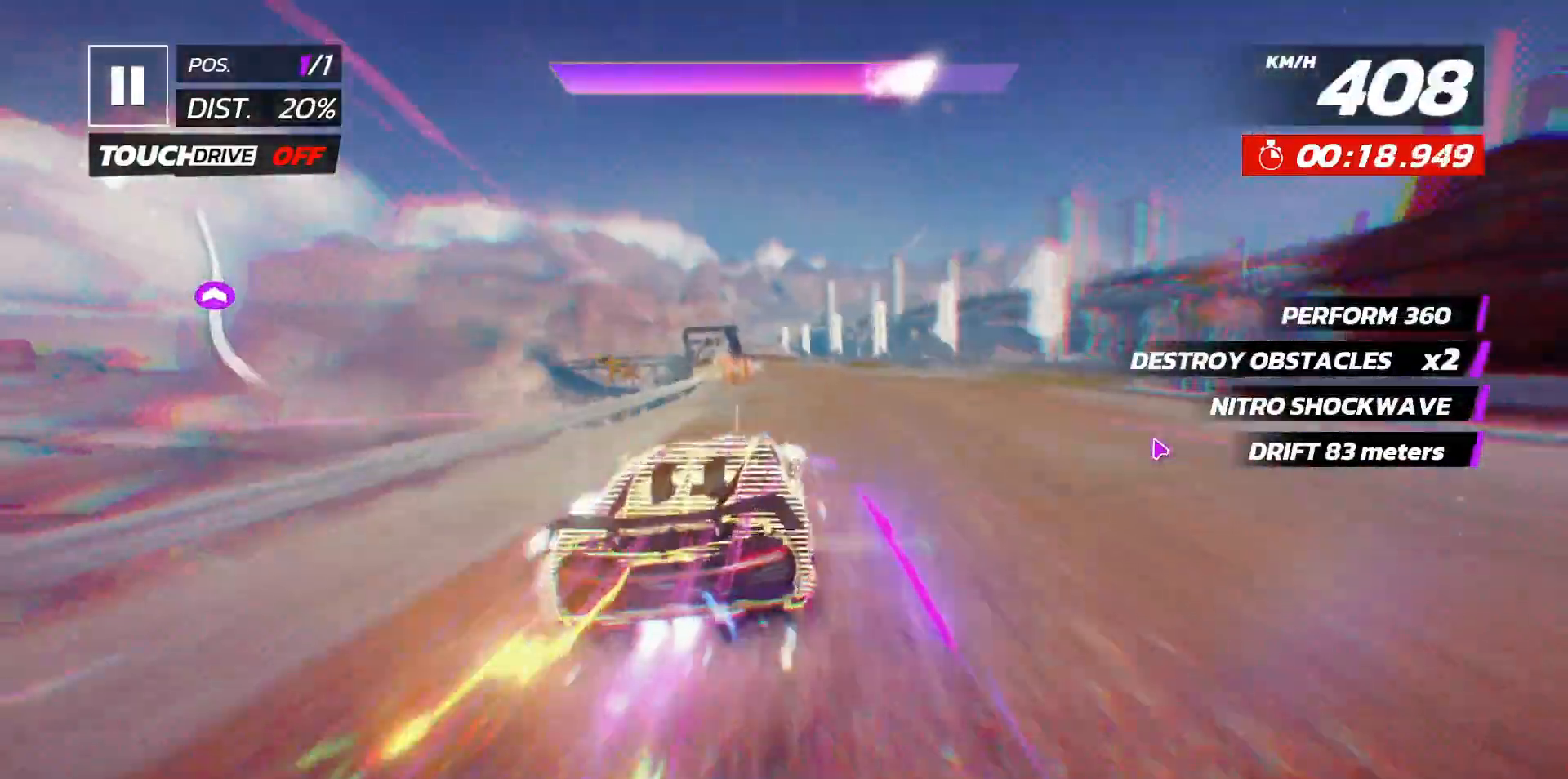
{"dt_ms": 500, "buttons": ["DPAD_LEFT"], "left_stick": "center", "events": [[50, "DPAD_RIGHT", "down"], [83, "DPAD_RIGHT", "up"], [267, "DPAD_LEFT", "down"], [383, "DPAD_LEFT", "up"], [483, "DPAD_LEFT", "down"]]}
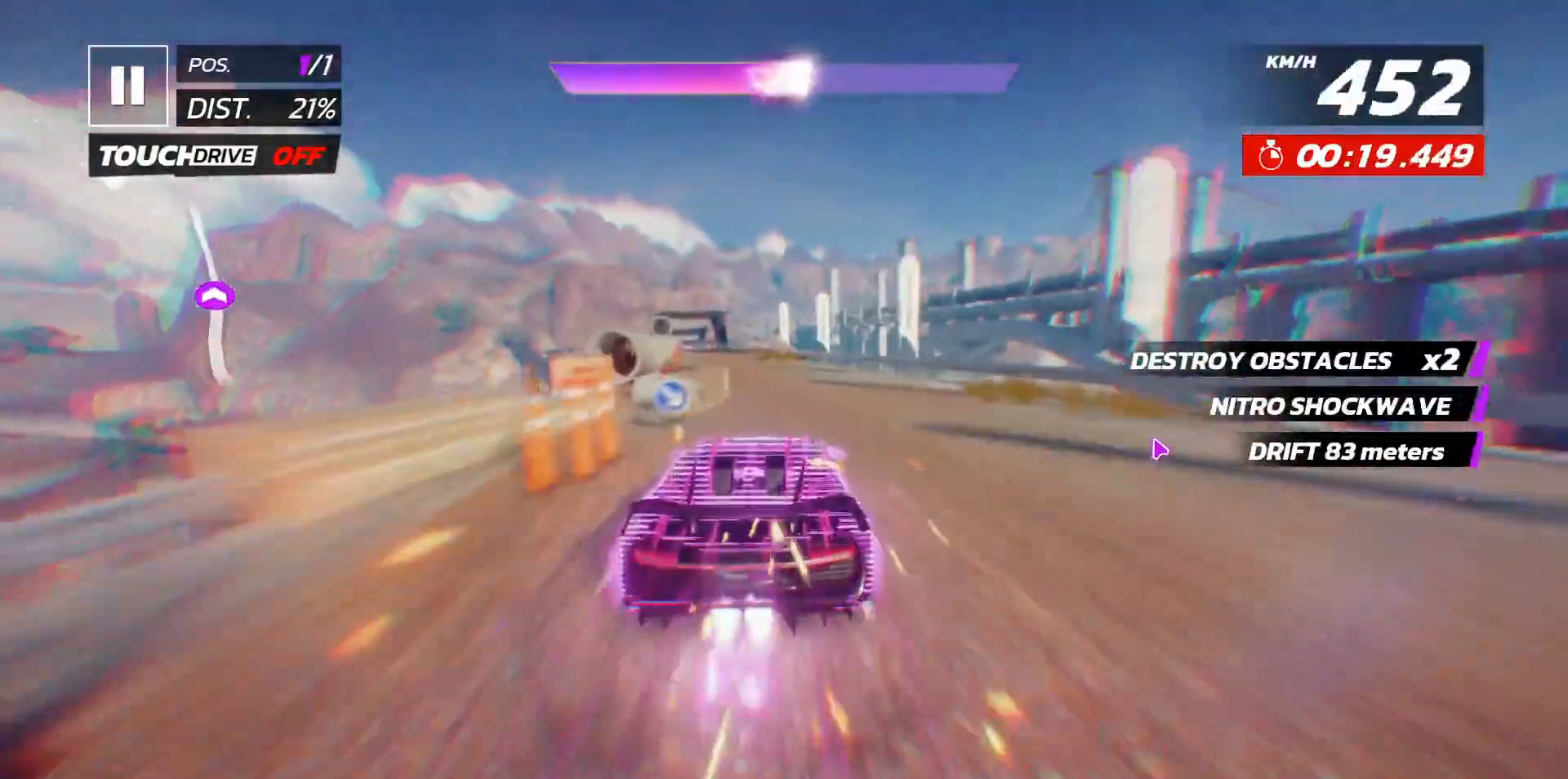
{"dt_ms": 500, "buttons": [], "left_stick": "center", "events": [[83, "DPAD_LEFT", "up"], [133, "DPAD_LEFT", "down"], [467, "DPAD_LEFT", "up"]]}
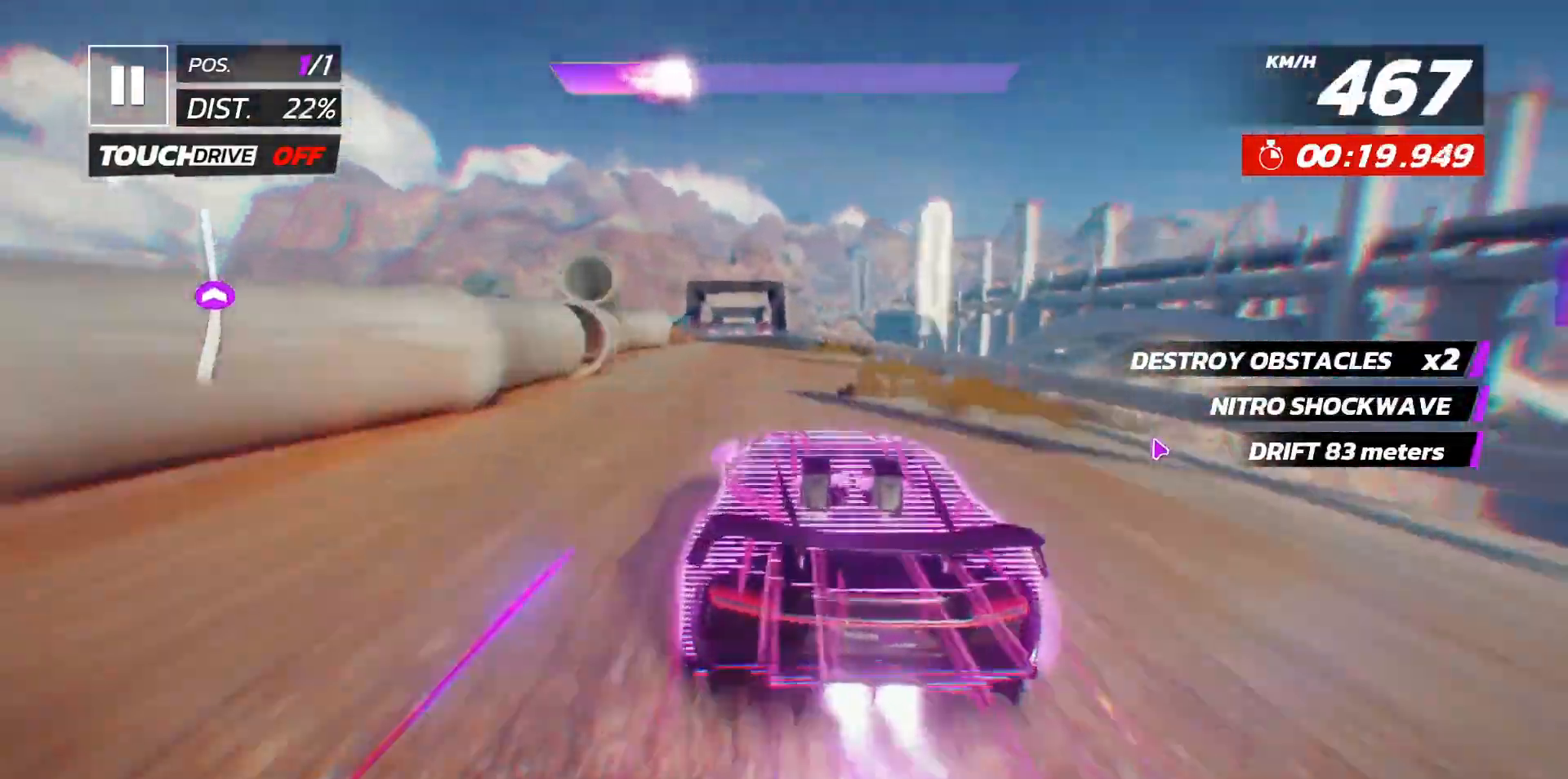
{"dt_ms": 500, "buttons": [], "left_stick": "center", "events": [[117, "X", "down"], [200, "X", "up"]]}
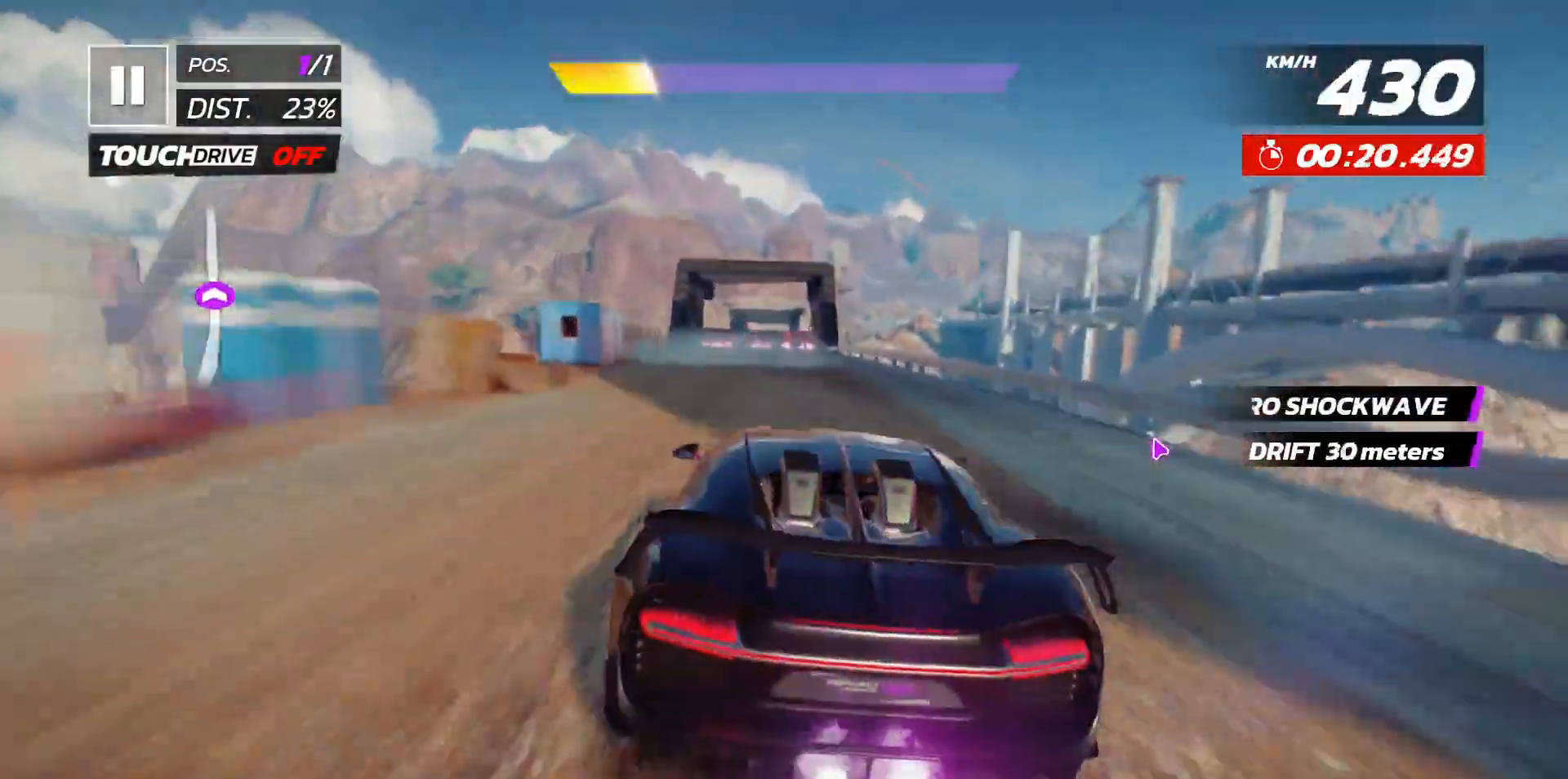
{"dt_ms": 500, "buttons": [], "left_stick": "center", "events": []}
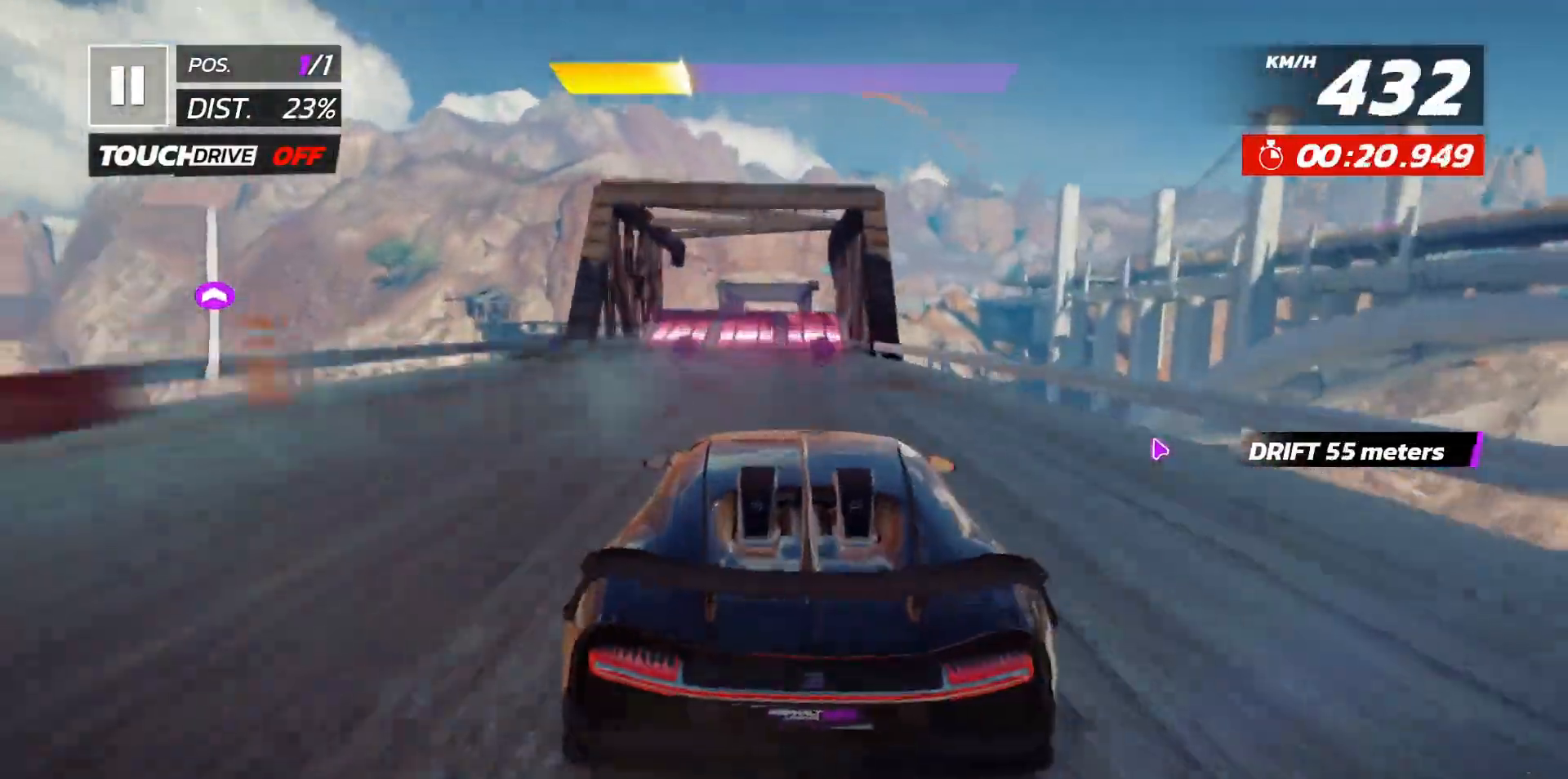
{"dt_ms": 500, "buttons": [], "left_stick": "center", "events": [[50, "DPAD_LEFT", "down"], [100, "DPAD_LEFT", "up"]]}
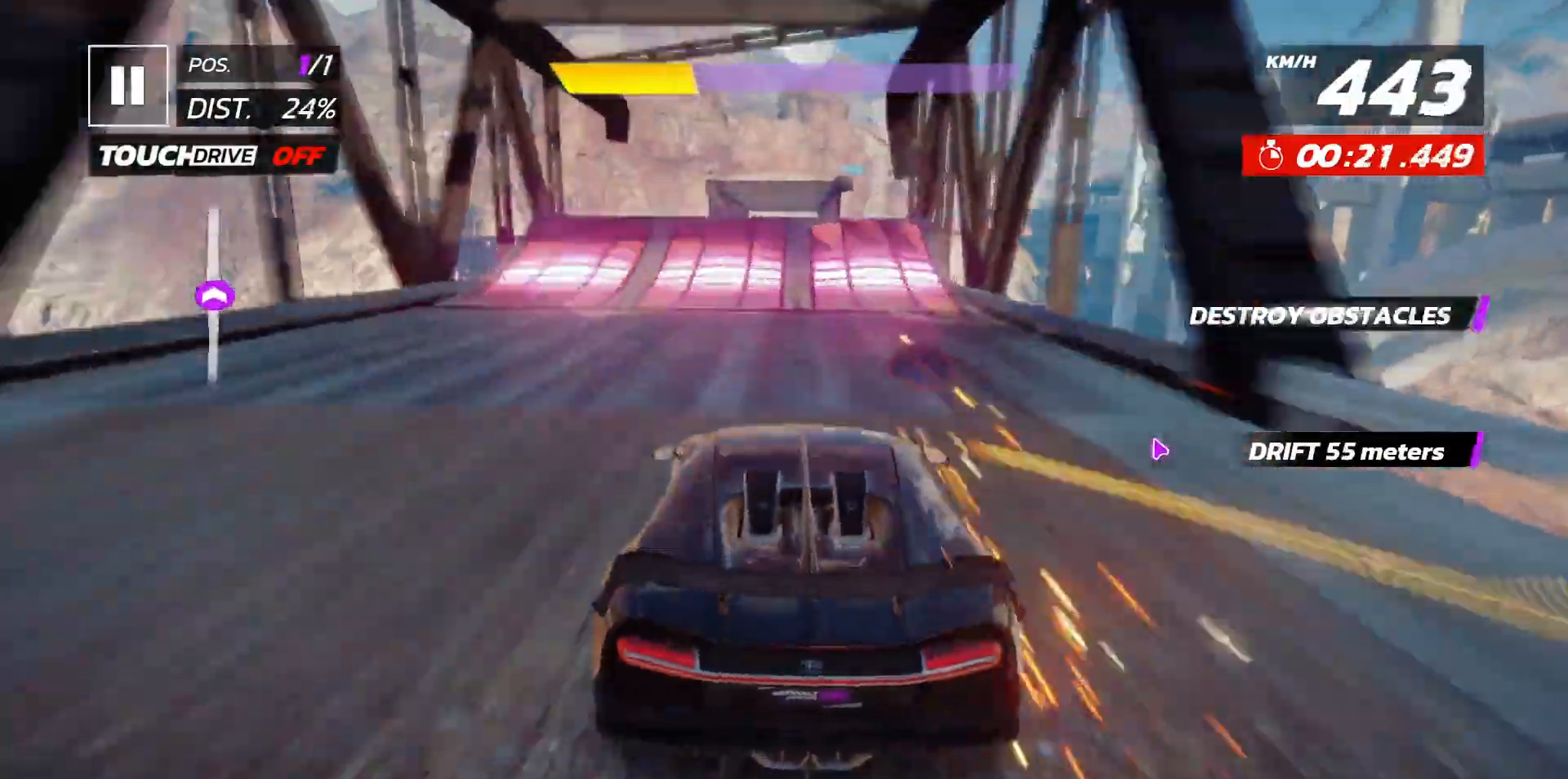
{"dt_ms": 500, "buttons": ["DPAD_LEFT"], "left_stick": "center"}
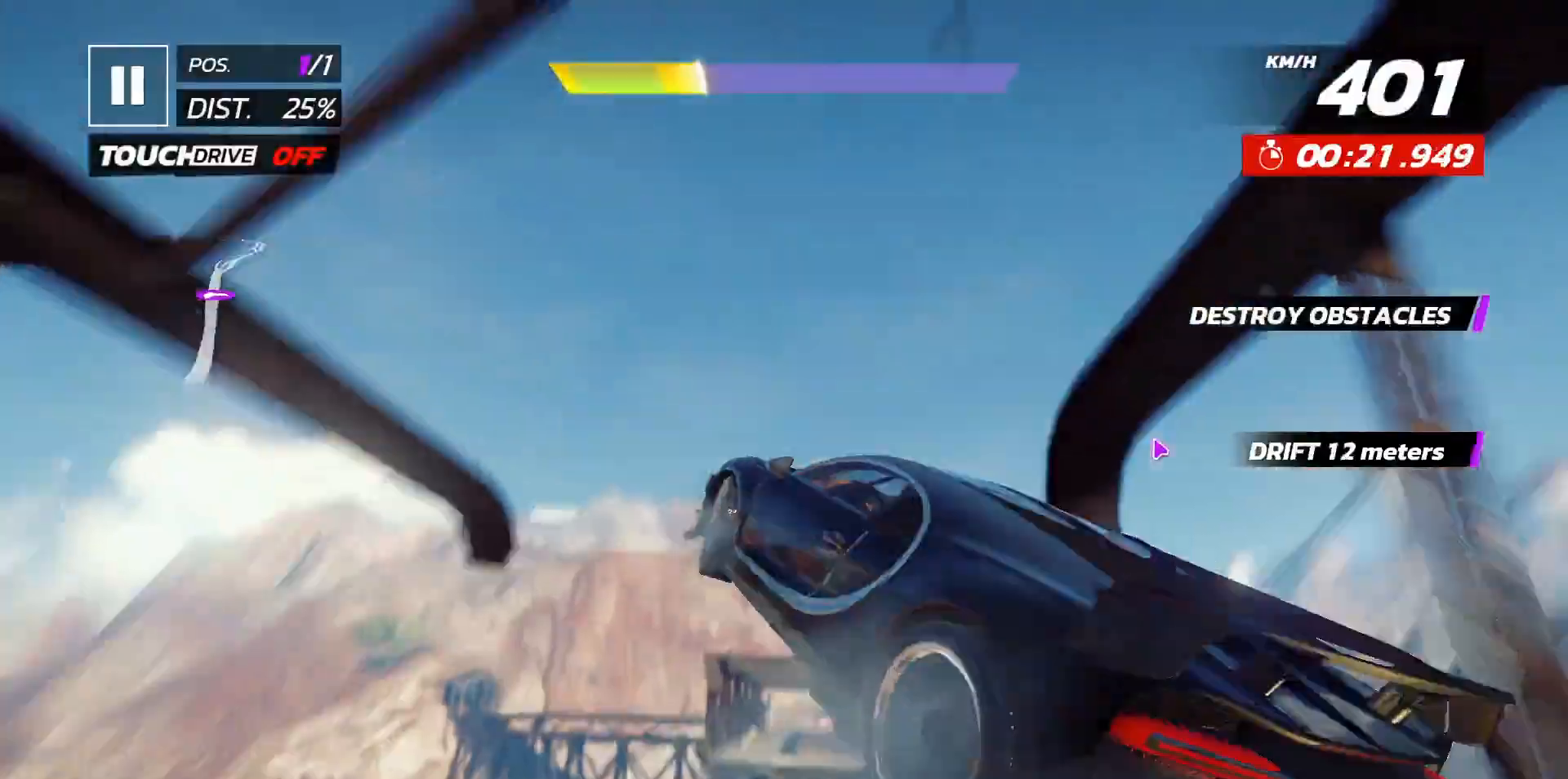
{"dt_ms": 500, "buttons": ["A"], "left_stick": "center", "events": [[50, "A", "down"], [67, "DPAD_LEFT", "up"], [167, "A", "up"], [250, "A", "down"], [333, "DPAD_LEFT", "down"], [367, "A", "up"], [417, "DPAD_LEFT", "up"], [433, "A", "down"]]}
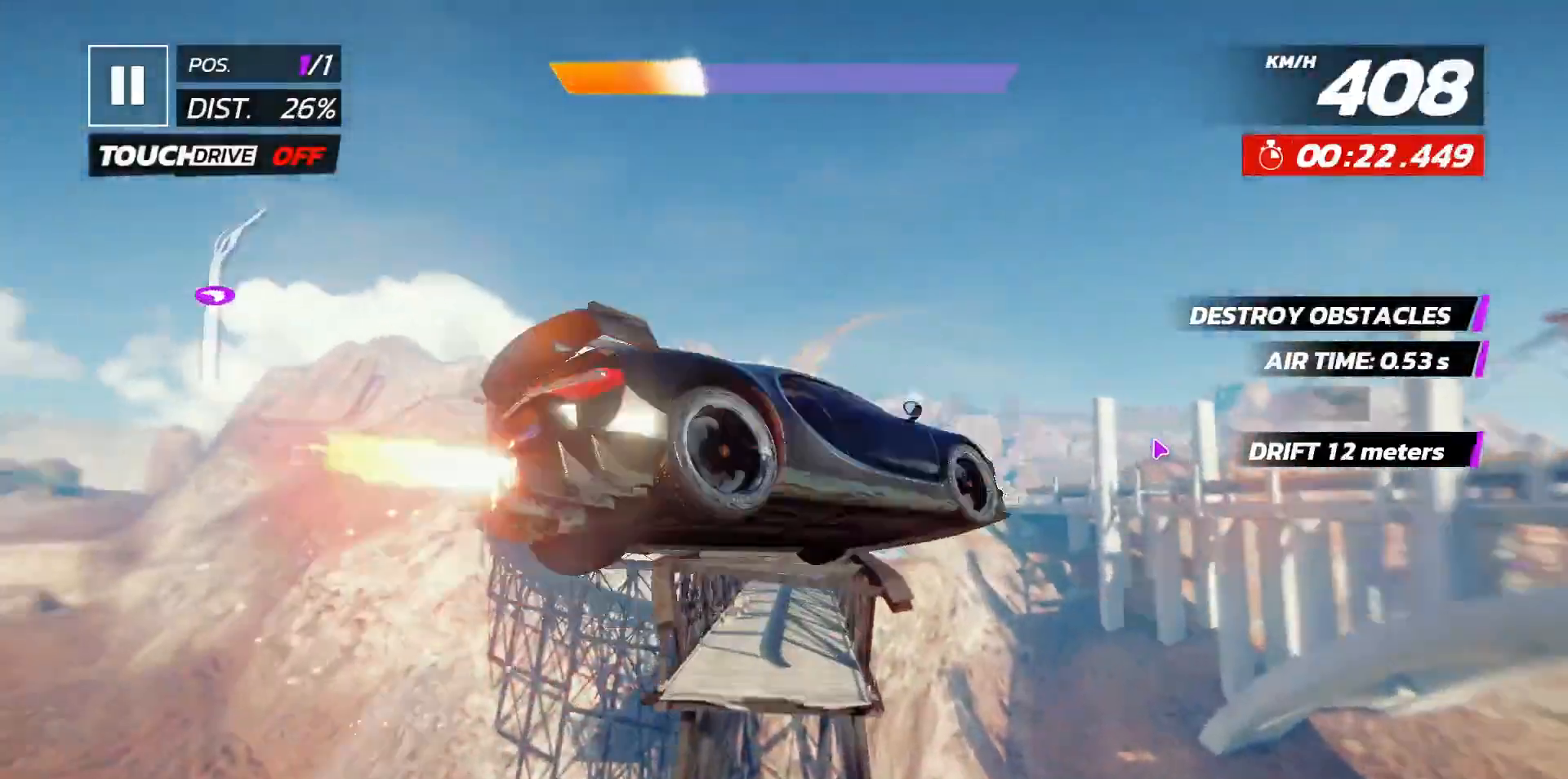
{"dt_ms": 500, "buttons": [], "left_stick": "center", "events": [[50, "A", "up"], [117, "A", "down"], [250, "A", "up"]]}
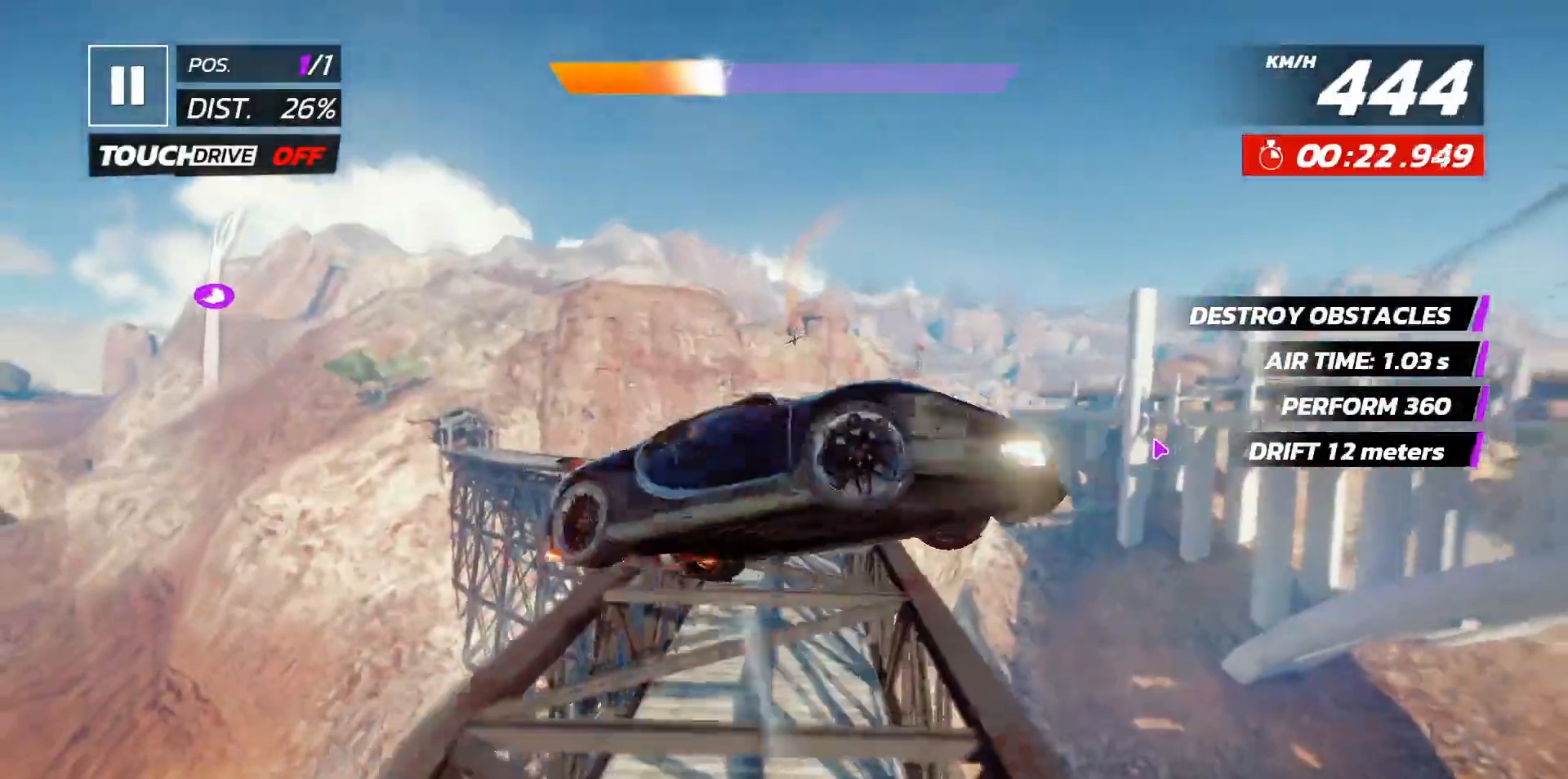
{"dt_ms": 500, "buttons": [], "left_stick": "center", "events": [[183, "DPAD_RIGHT", "down"], [283, "DPAD_RIGHT", "up"]]}
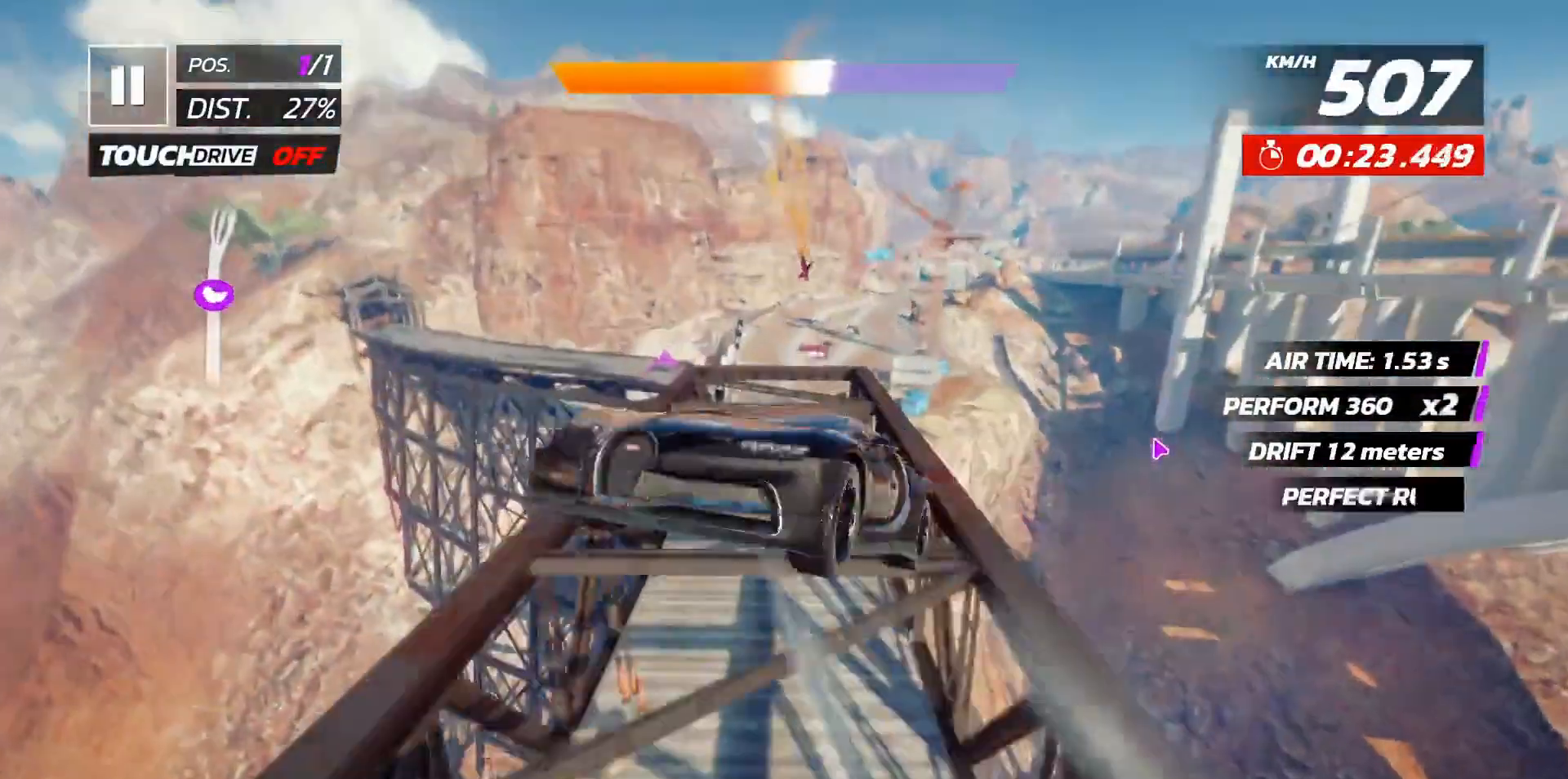
{"dt_ms": 500, "buttons": [], "left_stick": "center", "events": [[150, "DPAD_RIGHT", "down"], [250, "DPAD_RIGHT", "up"], [250, "X", "down"], [333, "X", "up"]]}
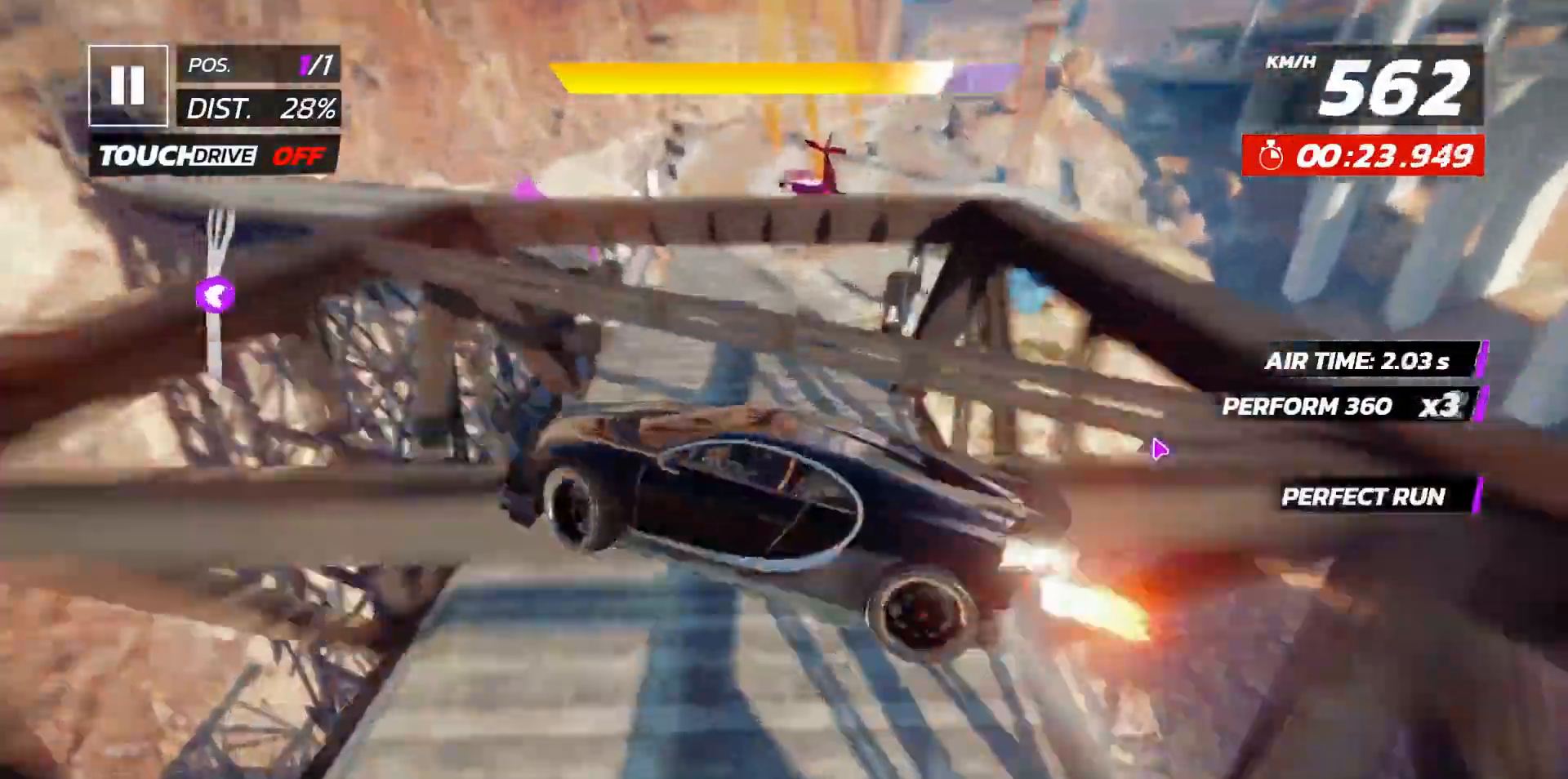
{"dt_ms": 1000, "buttons": [], "left_stick": "center"}
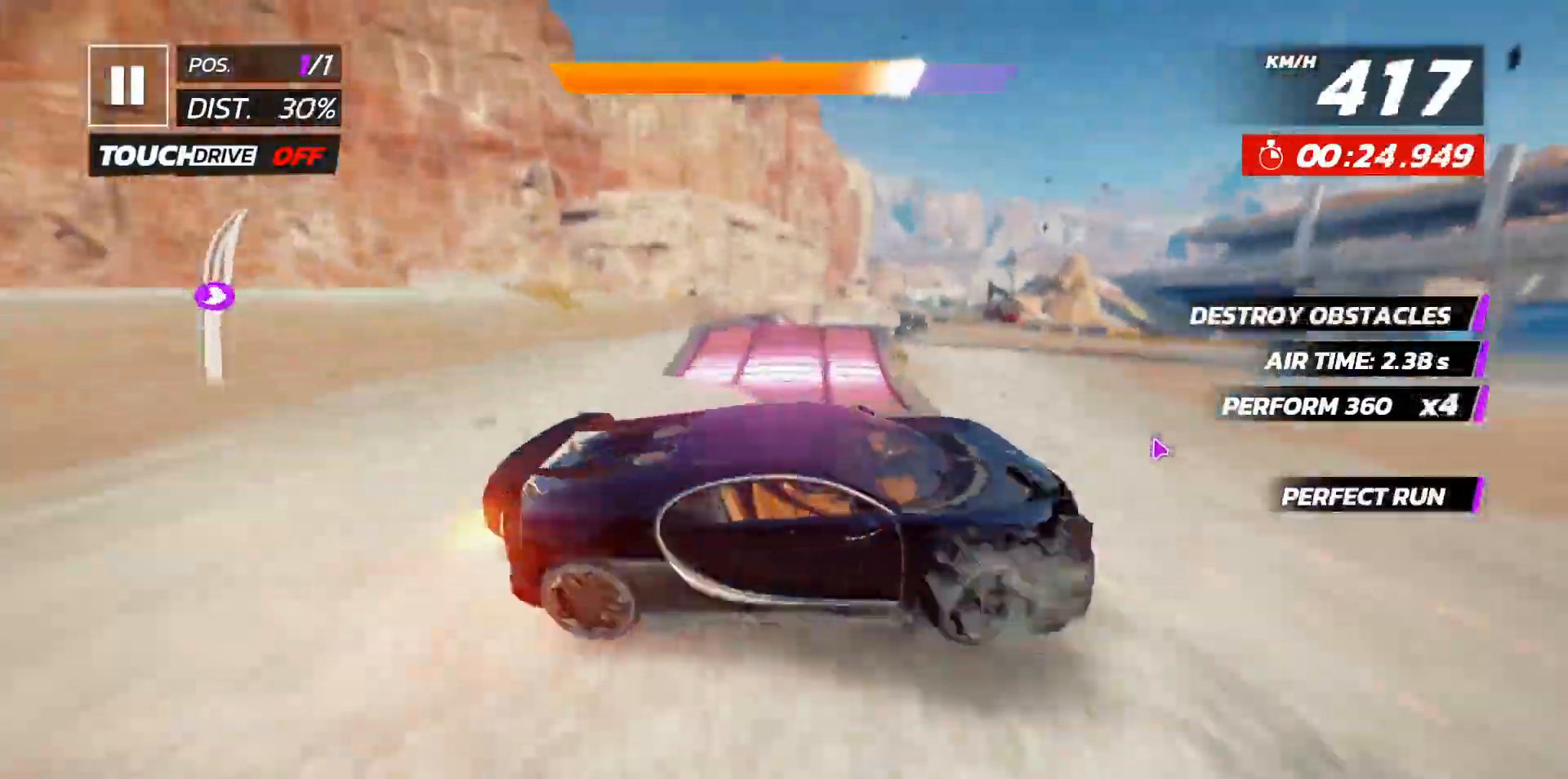
{"dt_ms": 500, "buttons": [], "left_stick": "center", "events": [[117, "A", "down"], [167, "DPAD_RIGHT", "down"], [200, "A", "up"], [250, "DPAD_RIGHT", "up"], [283, "A", "down"], [333, "DPAD_RIGHT", "down"], [400, "A", "up"], [450, "DPAD_RIGHT", "up"]]}
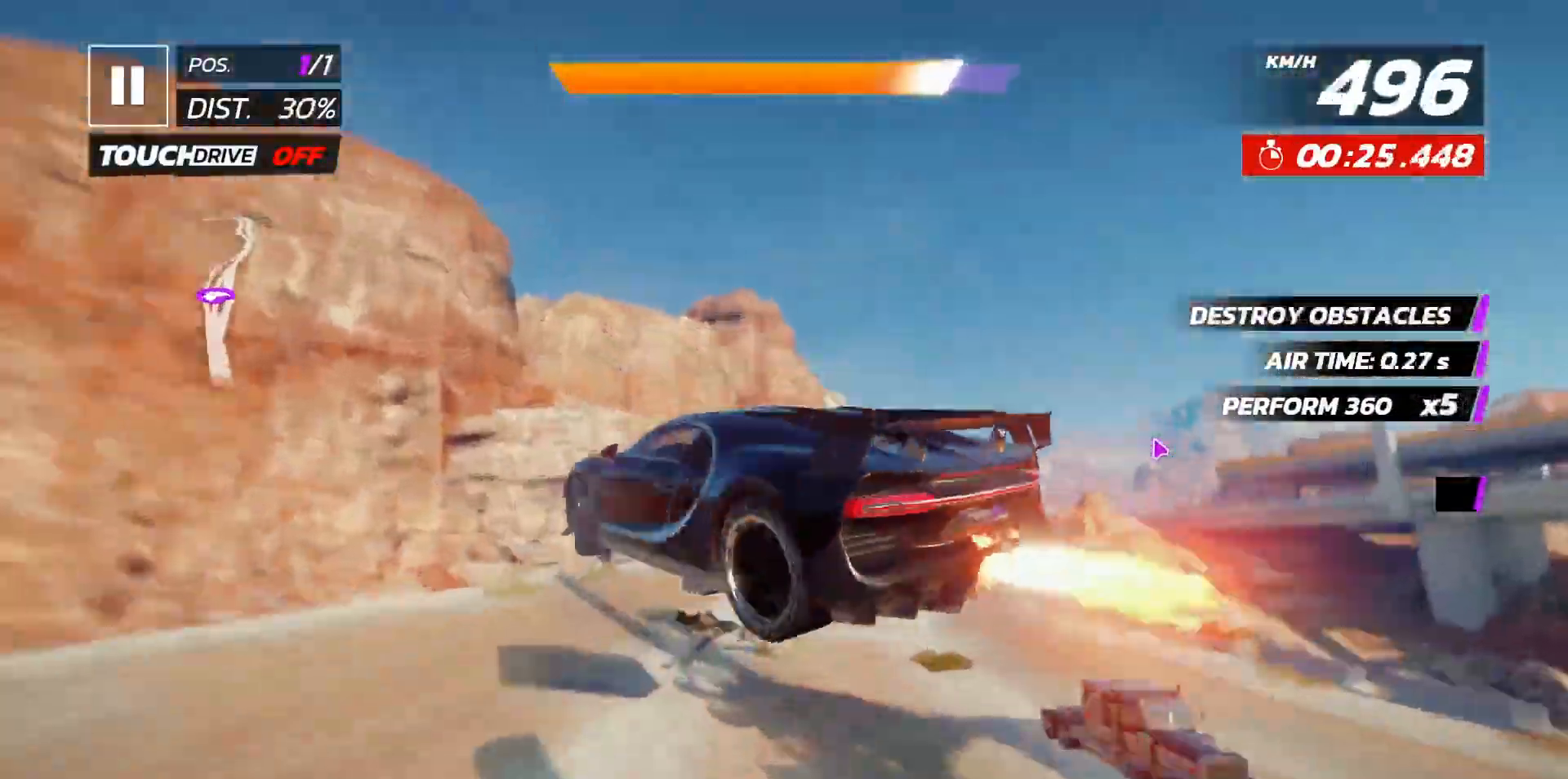
{"dt_ms": 500, "buttons": [], "left_stick": "center", "events": [[50, "DPAD_RIGHT", "down"], [133, "DPAD_RIGHT", "up"], [250, "DPAD_RIGHT", "down"], [333, "DPAD_RIGHT", "up"]]}
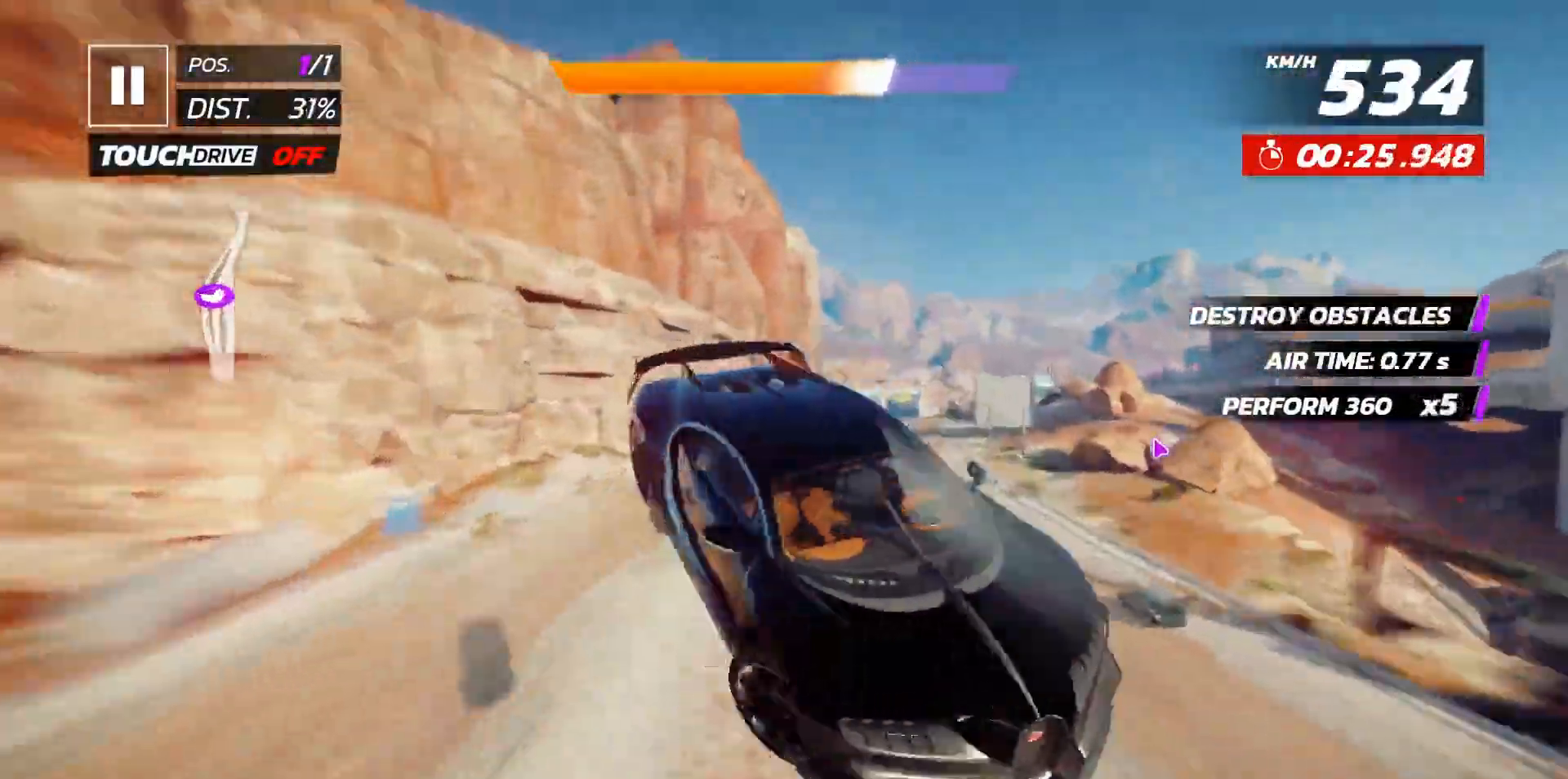
{"dt_ms": 500, "buttons": ["DPAD_RIGHT"], "left_stick": "center", "events": [[183, "A", "down"], [267, "A", "up"], [450, "DPAD_RIGHT", "down"]]}
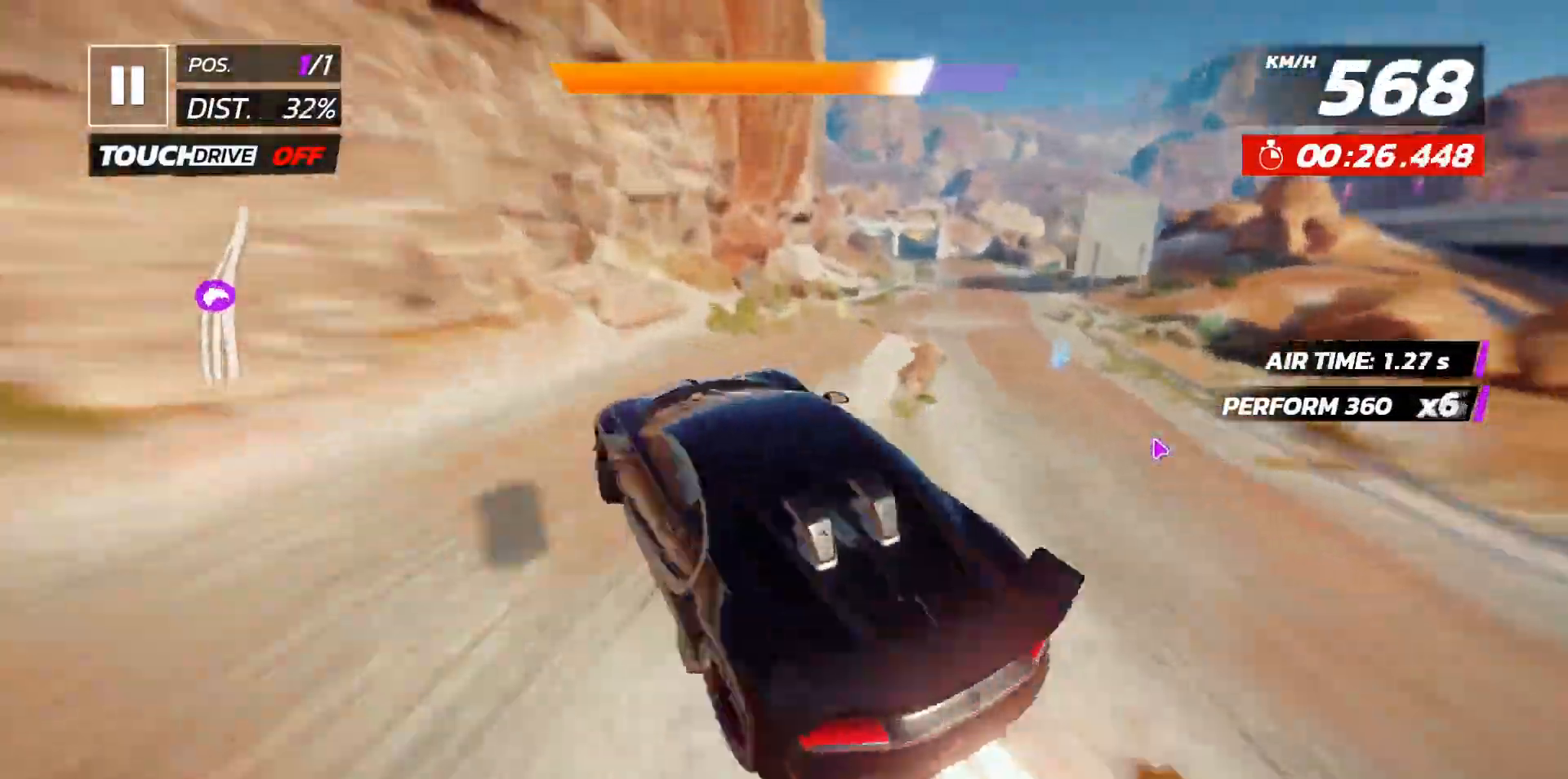
{"dt_ms": 500, "buttons": ["DPAD_RIGHT"], "left_stick": "center", "events": []}
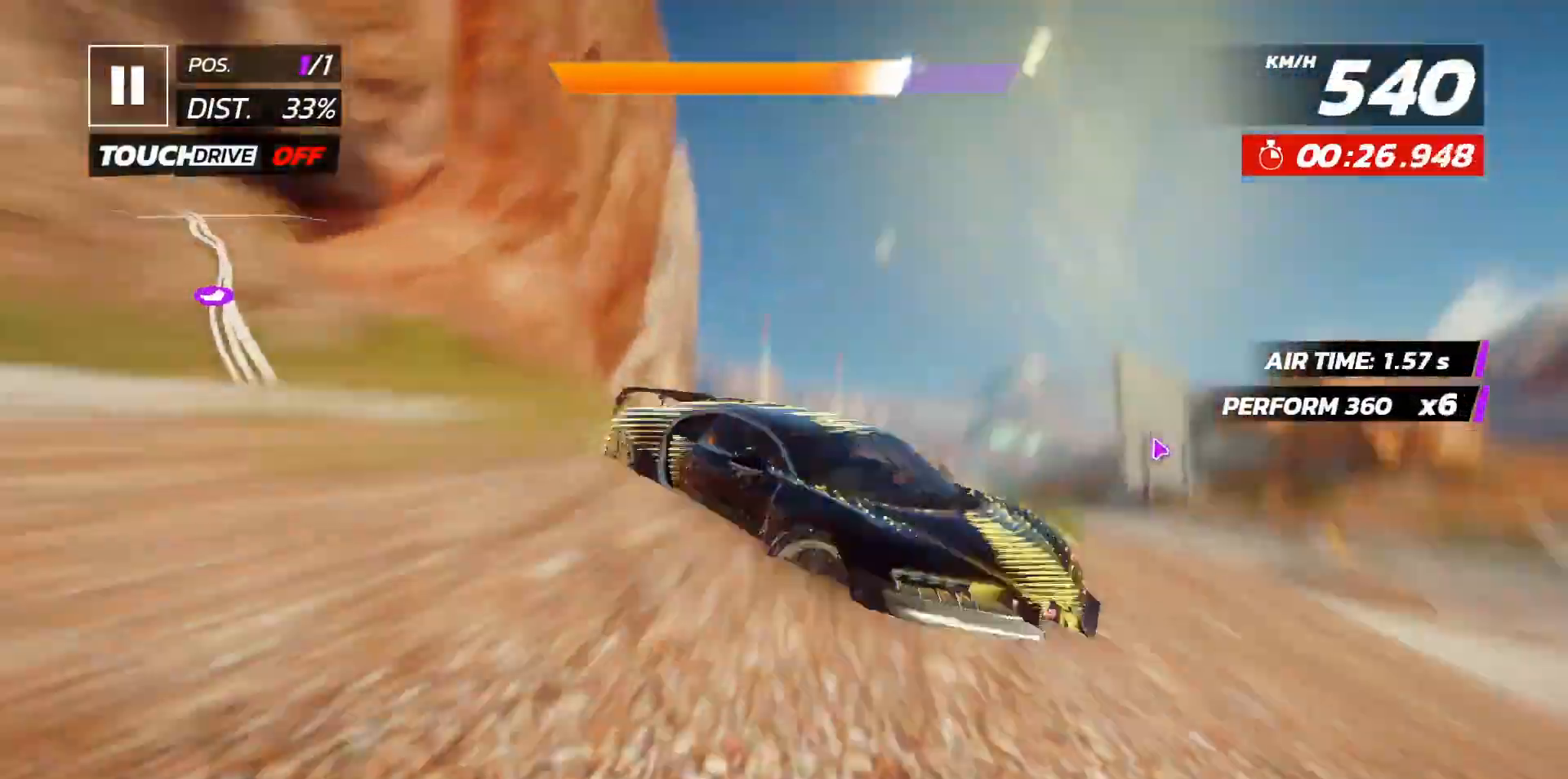
{"dt_ms": 500, "buttons": [], "left_stick": "center", "events": [[400, "DPAD_RIGHT", "up"]]}
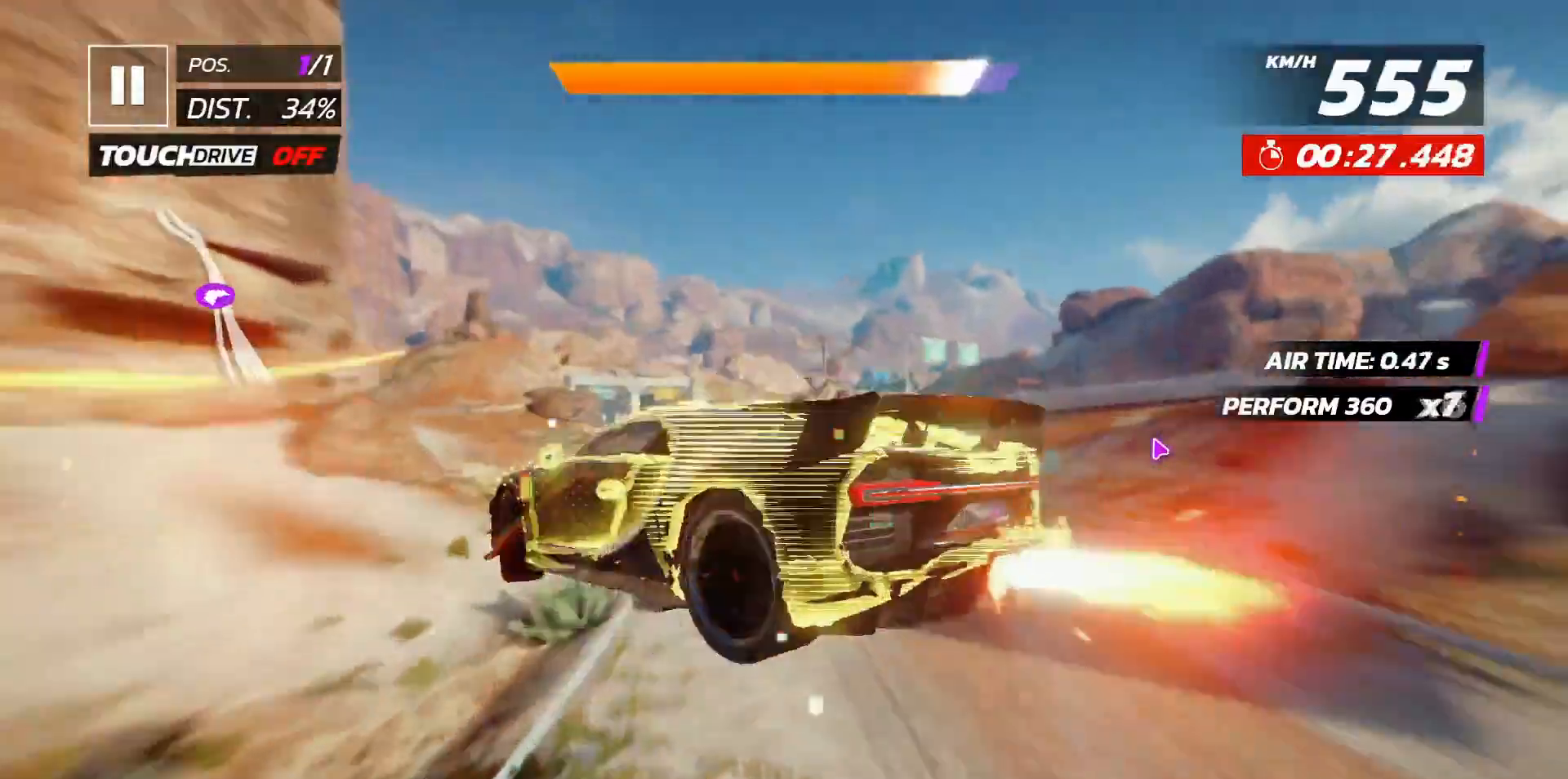
{"dt_ms": 500, "buttons": ["DPAD_LEFT"], "left_stick": "center", "events": [[50, "DPAD_LEFT", "down"]]}
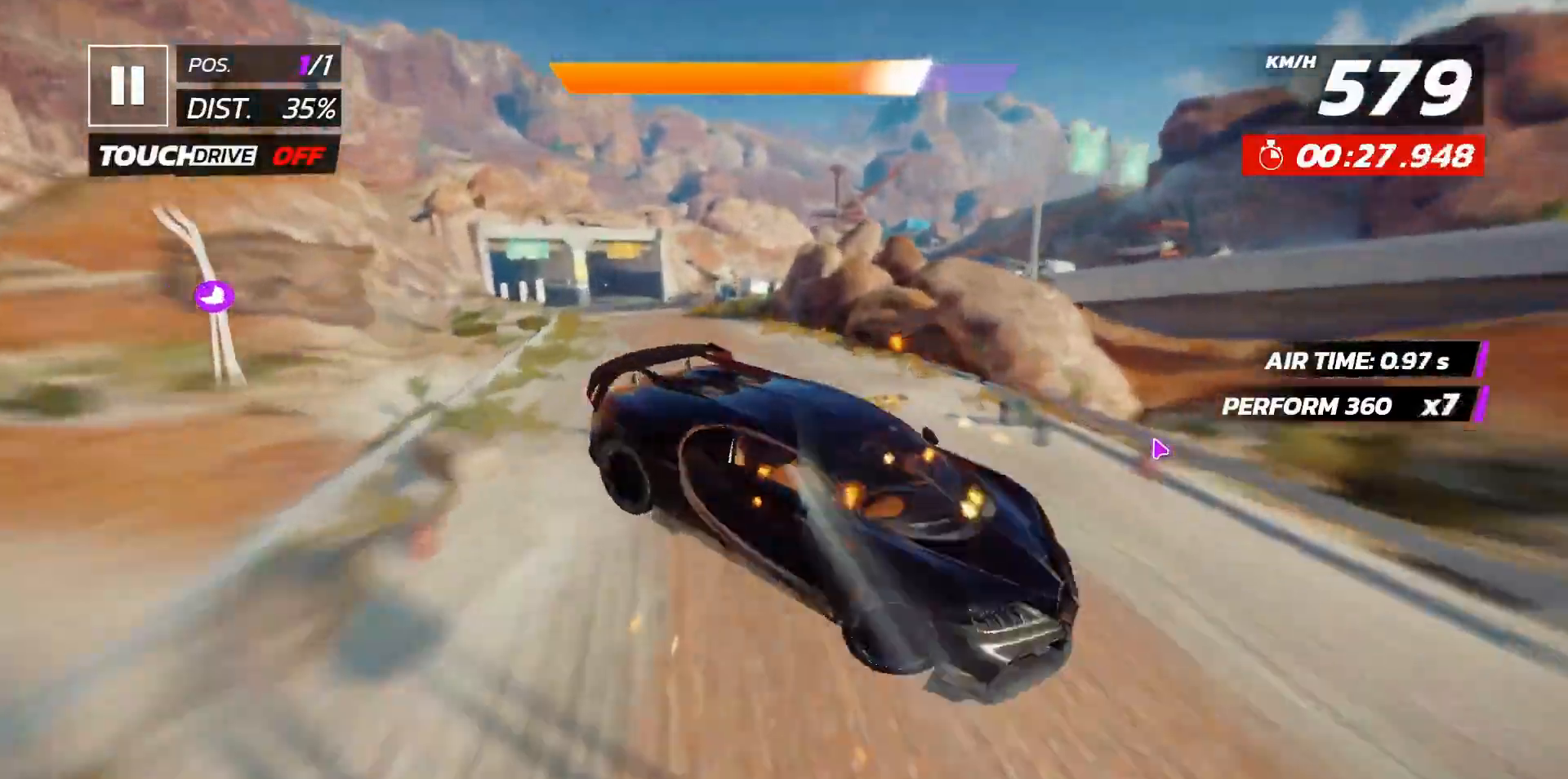
{"dt_ms": 500, "buttons": ["DPAD_LEFT"], "left_stick": "center", "events": [[100, "X", "down"], [200, "X", "up"]]}
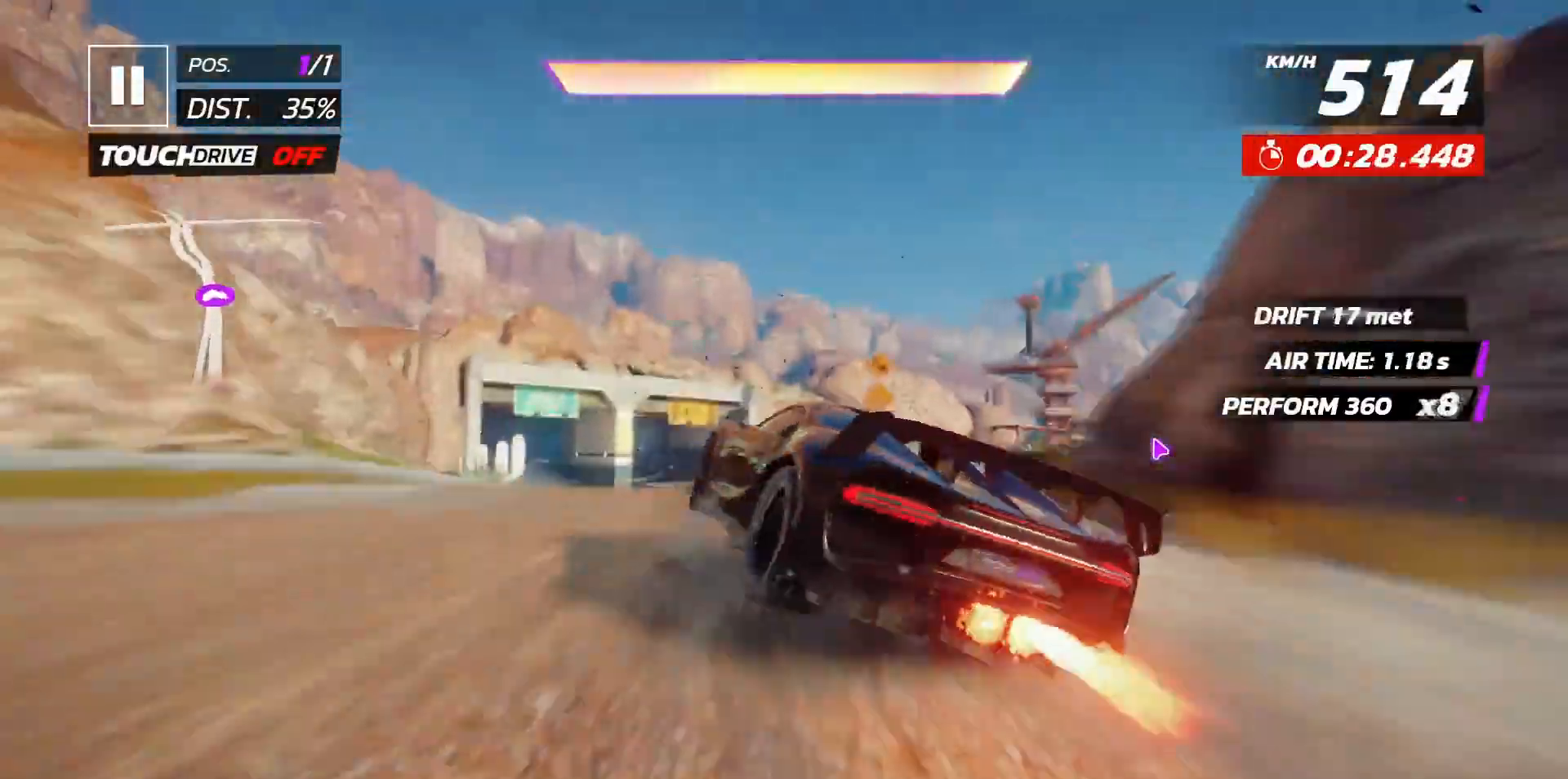
{"dt_ms": 500, "buttons": [], "left_stick": "center", "events": [[383, "DPAD_LEFT", "up"]]}
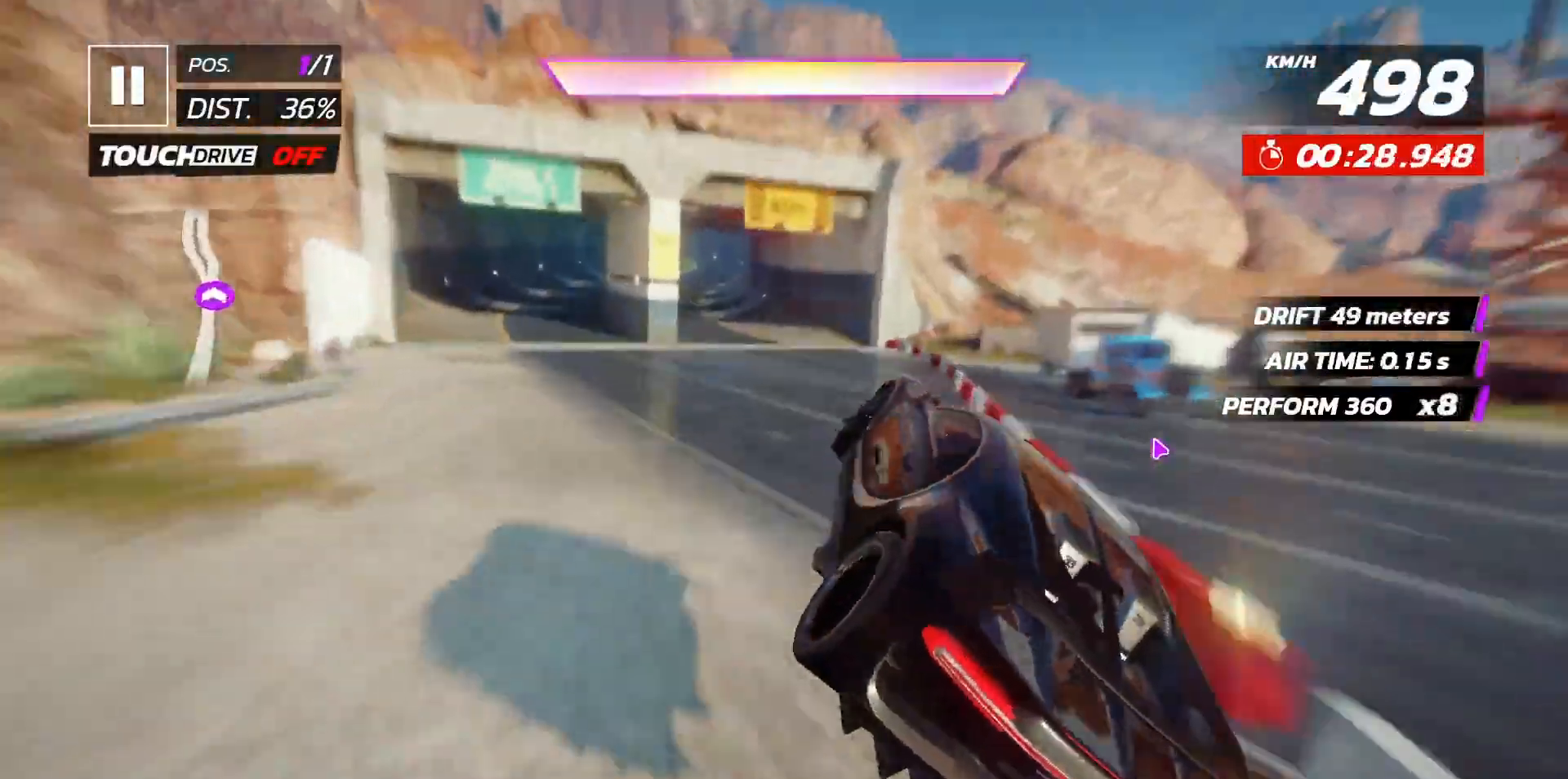
{"dt_ms": 500, "buttons": ["DPAD_LEFT"], "left_stick": "center", "events": [[150, "DPAD_LEFT", "down"], [217, "A", "down"], [300, "A", "up"]]}
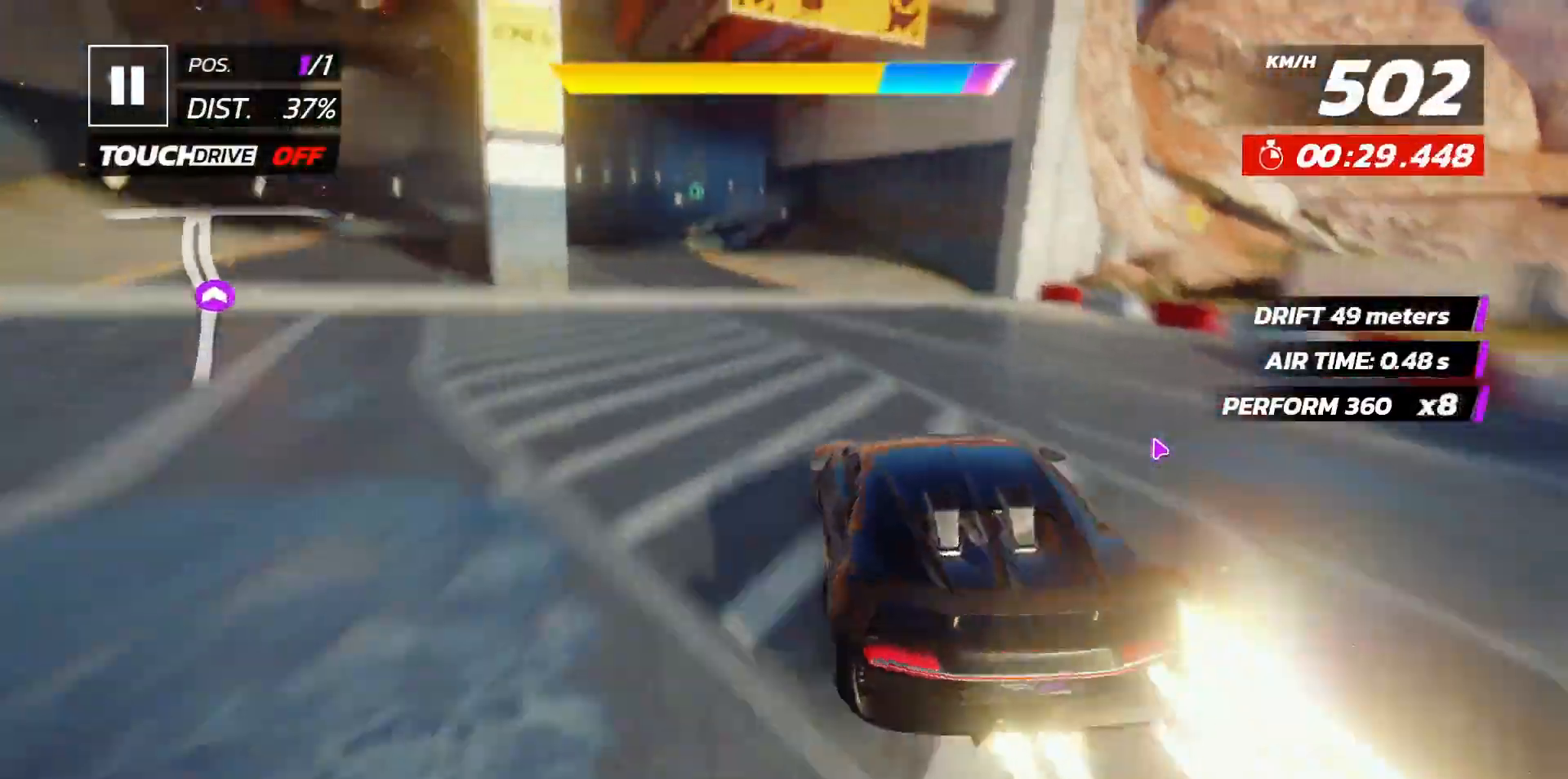
{"dt_ms": 500, "buttons": [], "left_stick": "center", "events": [[50, "DPAD_LEFT", "up"], [183, "DPAD_LEFT", "down"], [300, "A", "down"], [333, "DPAD_LEFT", "up"], [500, "A", "up"]]}
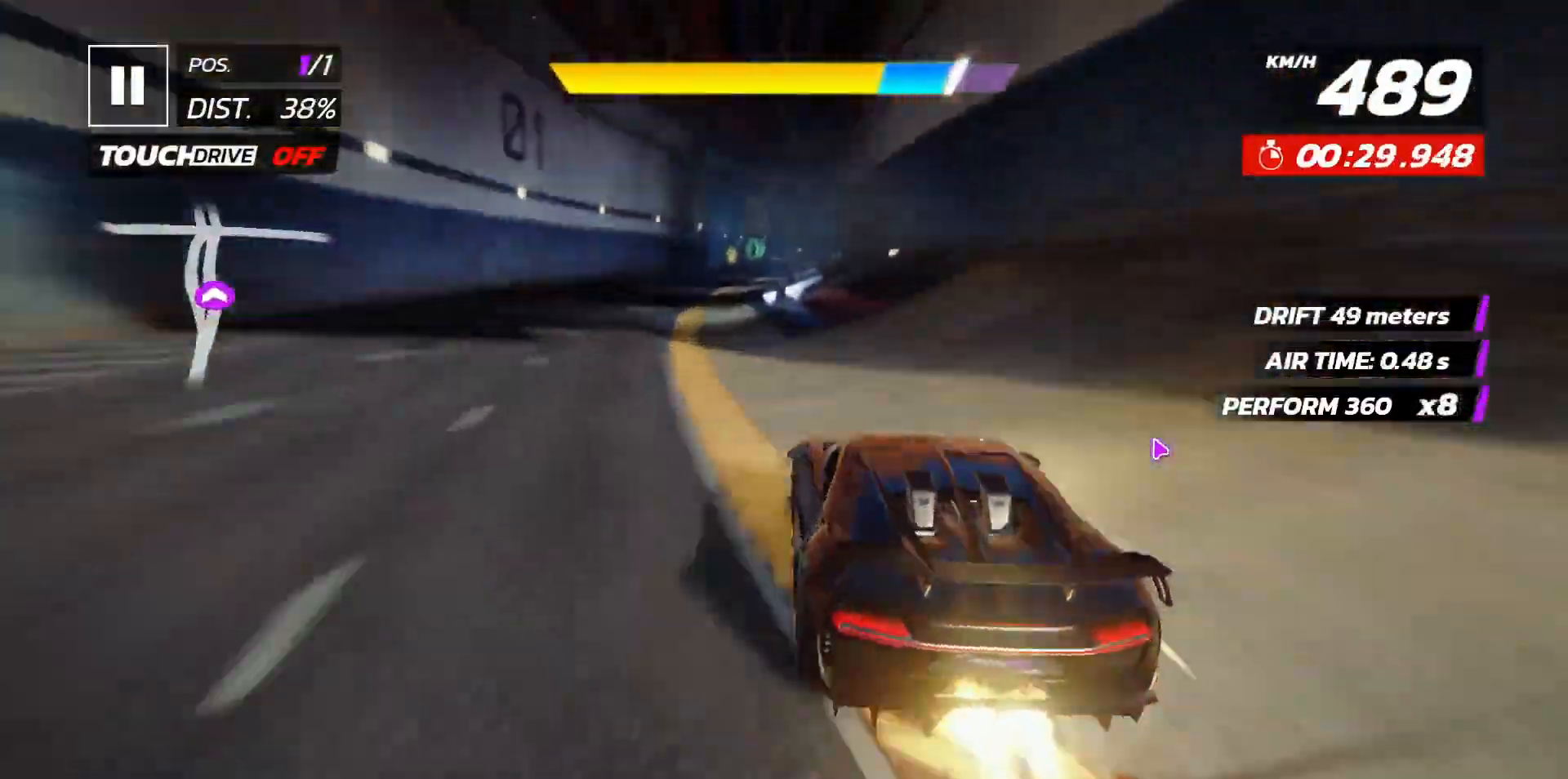
{"dt_ms": 500, "buttons": [], "left_stick": "center", "events": [[67, "A", "down"], [150, "A", "up"], [150, "DPAD_LEFT", "down"], [250, "DPAD_LEFT", "up"], [333, "DPAD_LEFT", "down"], [450, "DPAD_LEFT", "up"]]}
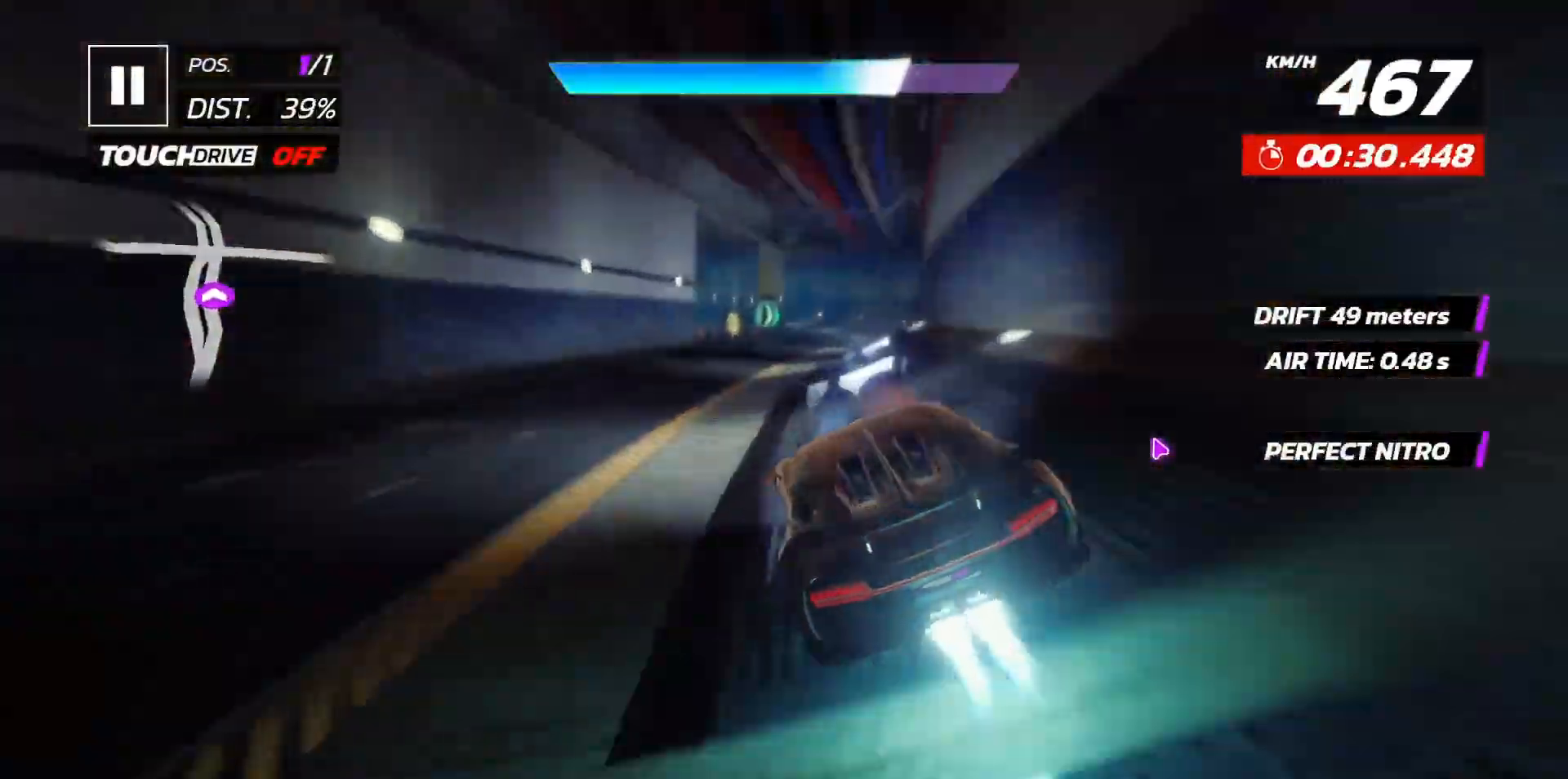
{"dt_ms": 500, "buttons": ["DPAD_LEFT"], "left_stick": "center", "events": [[50, "DPAD_LEFT", "down"], [150, "DPAD_LEFT", "up"], [417, "DPAD_LEFT", "down"]]}
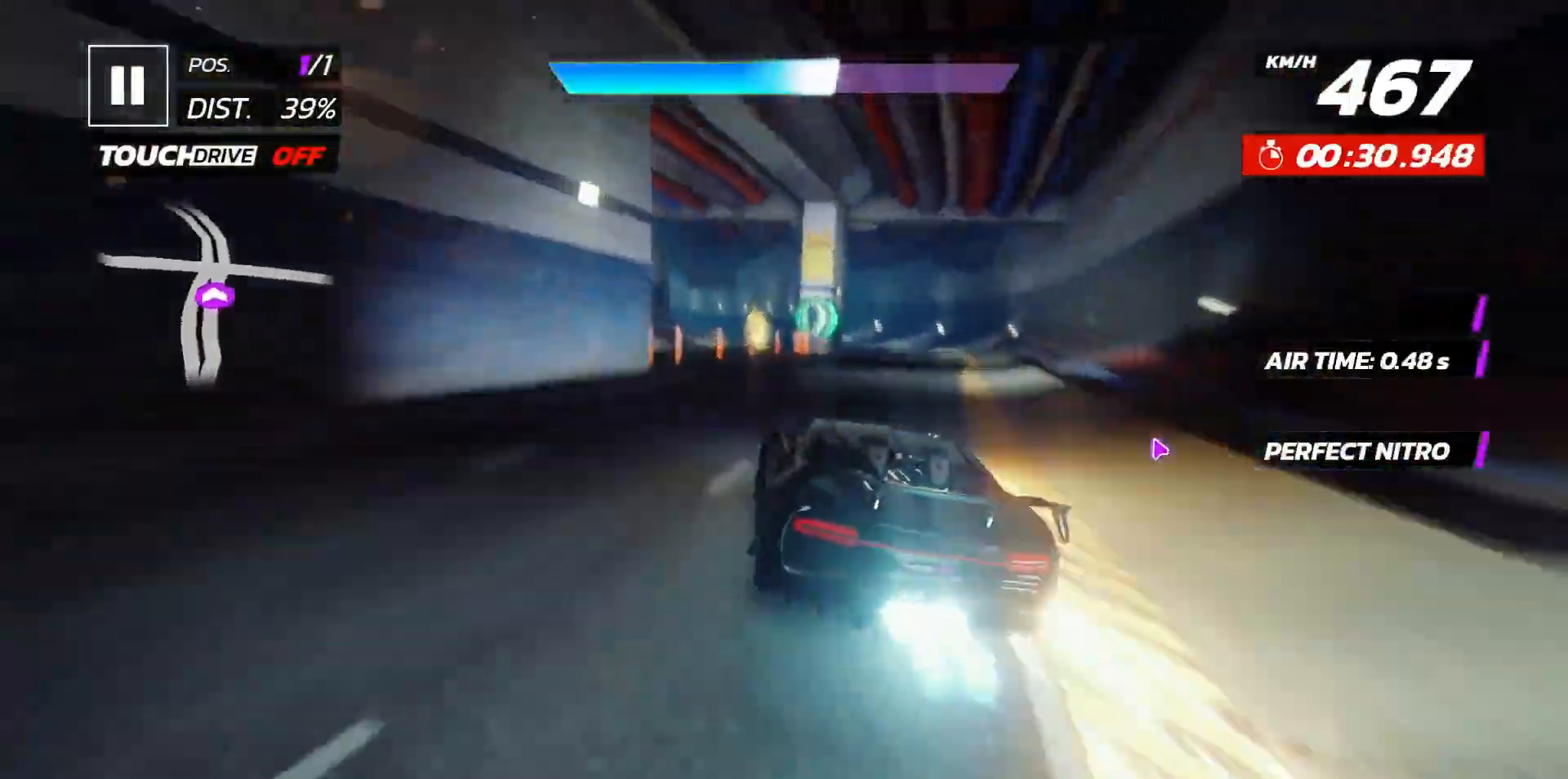
{"dt_ms": 500, "buttons": [], "left_stick": "center", "events": [[50, "DPAD_LEFT", "up"]]}